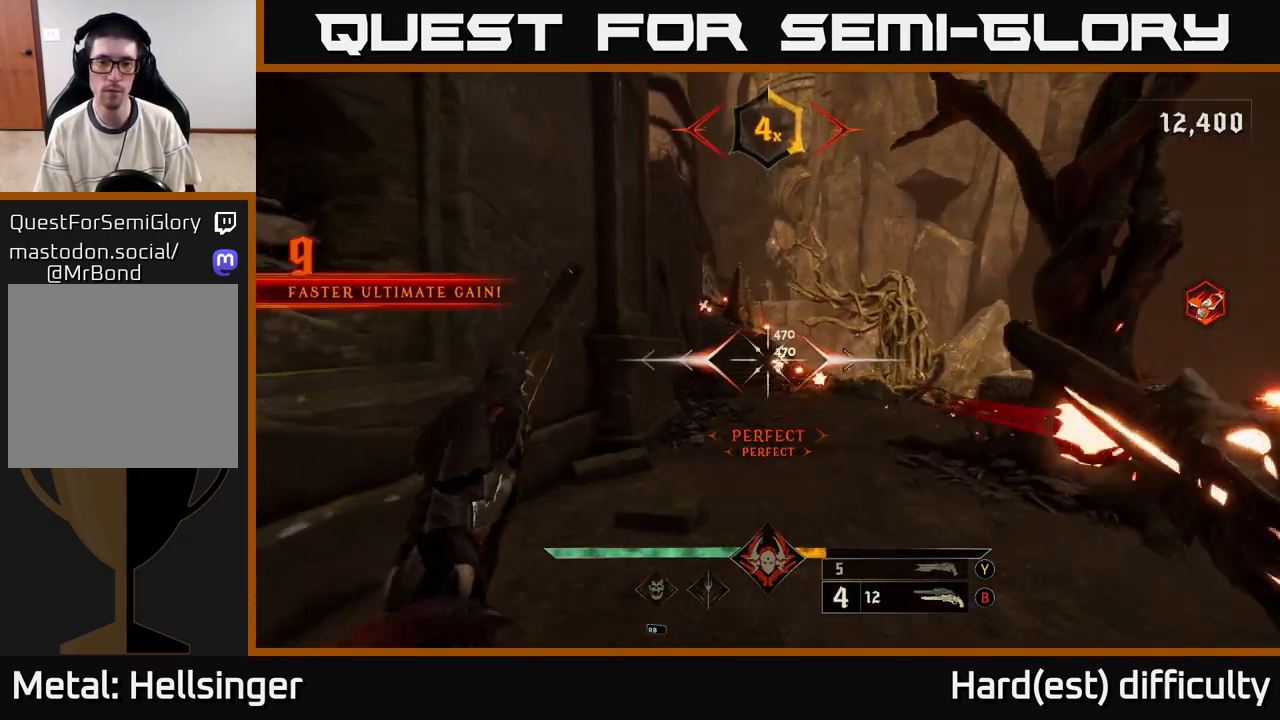
Gameplay with a controller (Xbox layout); each line is a JSON object with the inputs held at the frame after it. "events" lists button and stick changes between this image and that frame as [ms after this image, input, new state], when the widget could be followed in between.
{"buttons": [], "left_stick": "left", "right_stick": "center", "events": [[50, "left_stick", "left"], [83, "right_stick", "right"], [200, "right_stick", "center"], [317, "right_stick", "right"], [350, "R2", "down"], [400, "right_stick", "center"], [417, "R2", "up"]]}
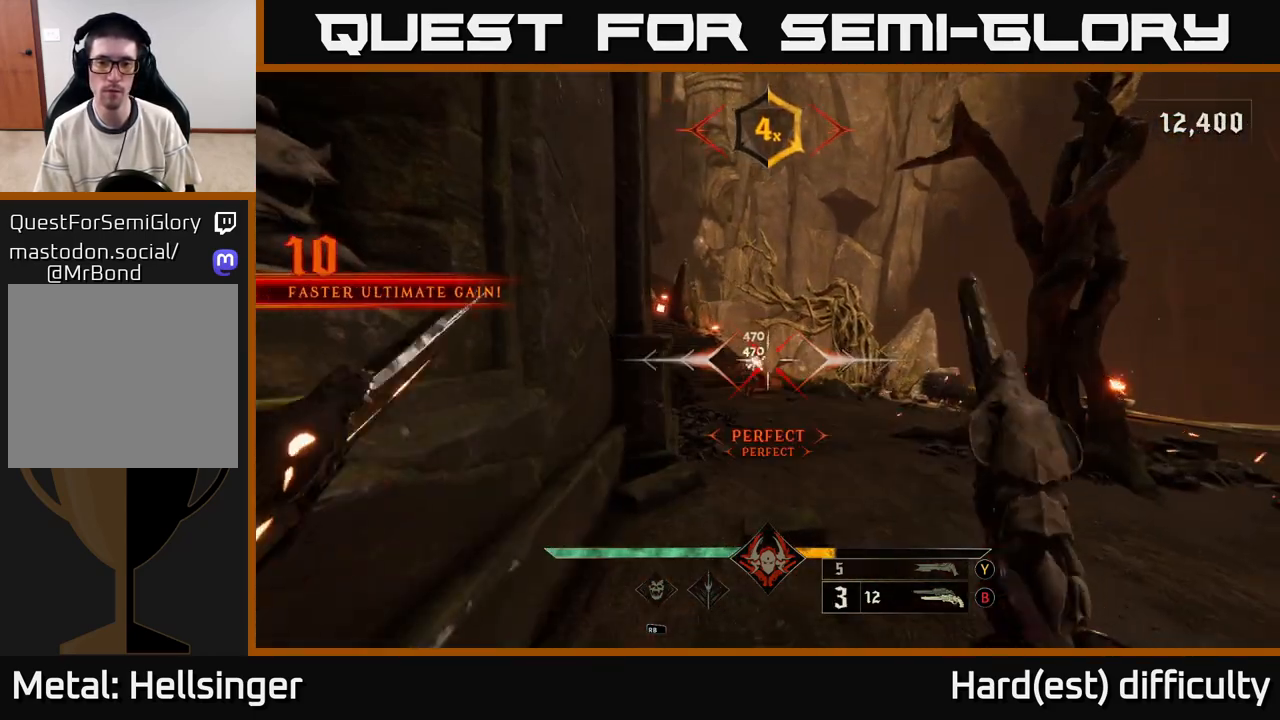
{"buttons": [], "left_stick": "right", "right_stick": "center", "events": [[133, "left_stick", "up-left"], [283, "left_stick", "right"], [283, "right_stick", "left"], [333, "R2", "down"], [350, "right_stick", "center"], [417, "R2", "up"]]}
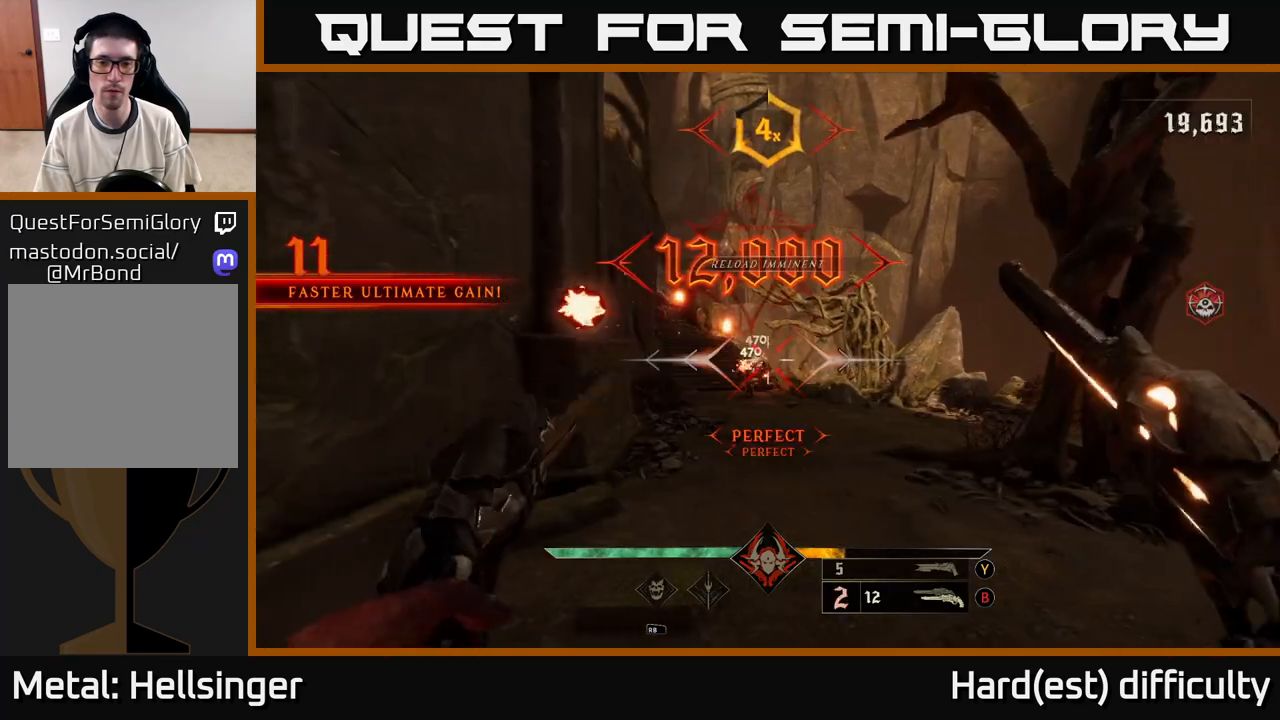
{"buttons": [], "left_stick": "up-right", "right_stick": "left", "events": [[200, "left_stick", "up"], [267, "X", "down"], [333, "X", "up"], [450, "right_stick", "left"], [467, "left_stick", "up-right"]]}
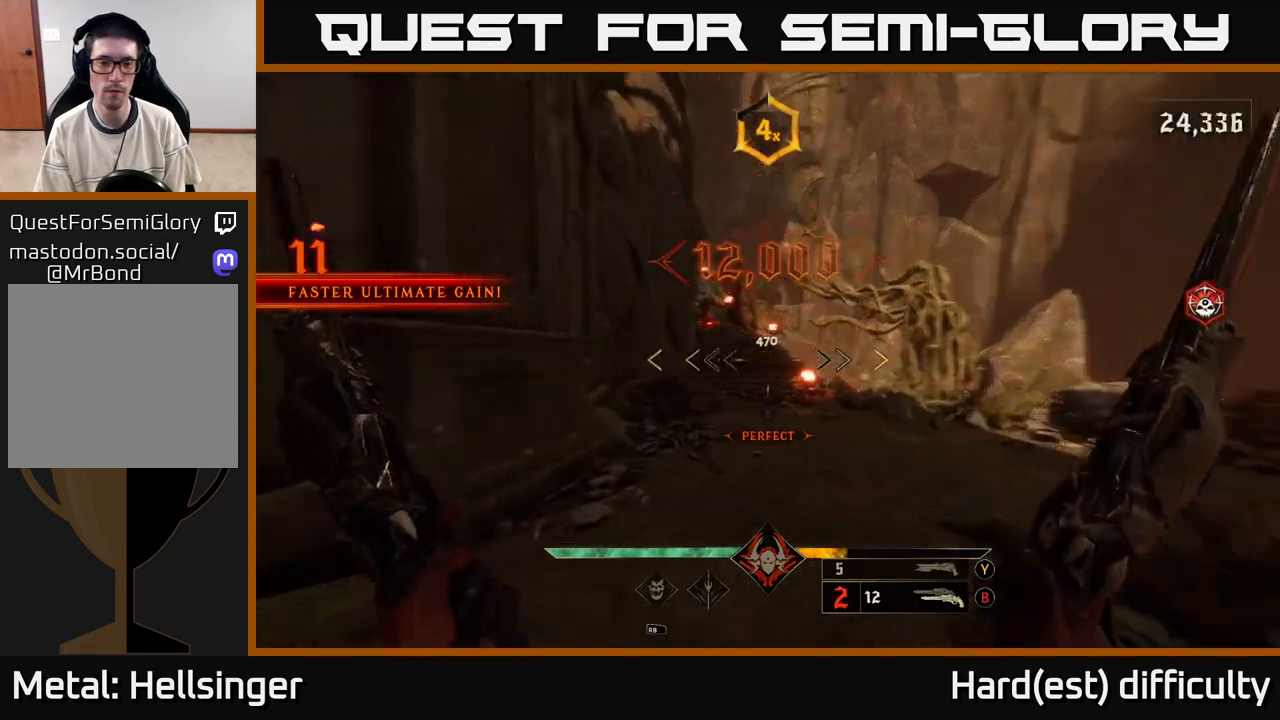
{"buttons": [], "left_stick": "up-right", "right_stick": "center", "events": [[117, "right_stick", "center"], [267, "right_stick", "up-left"], [383, "right_stick", "center"]]}
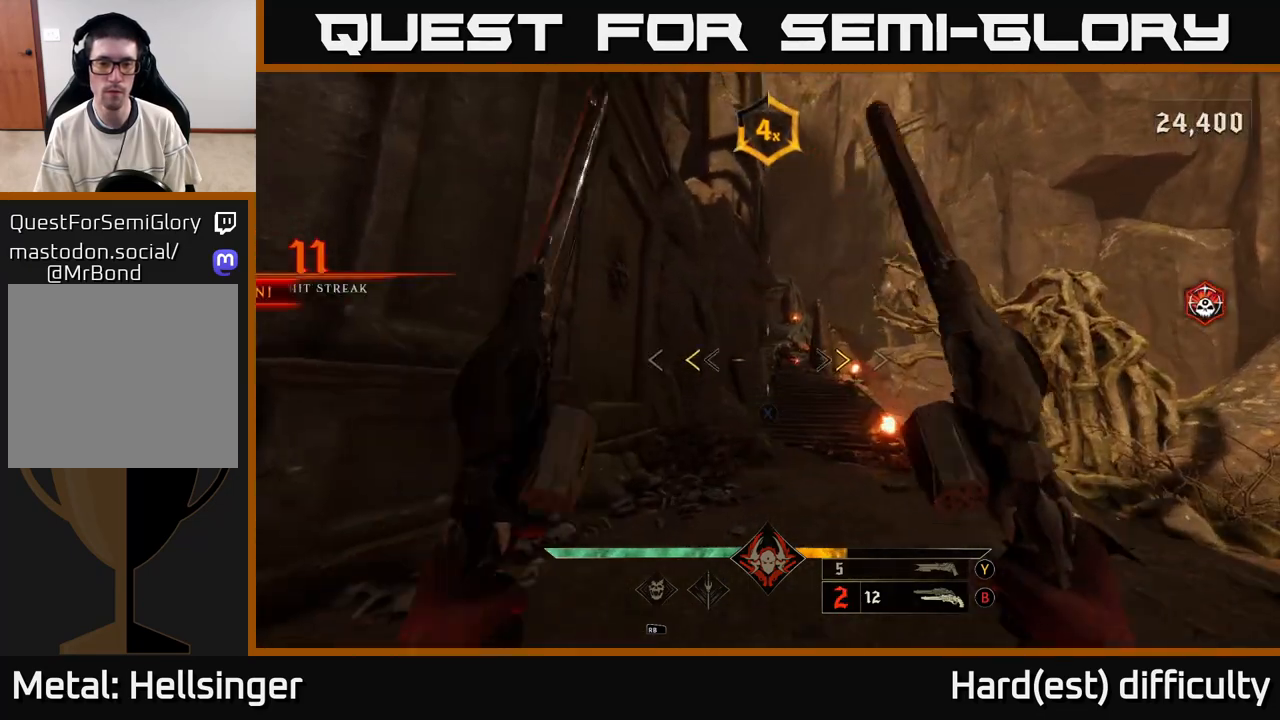
{"buttons": [], "left_stick": "up-right", "right_stick": "center", "events": [[233, "X", "down"], [300, "X", "up"]]}
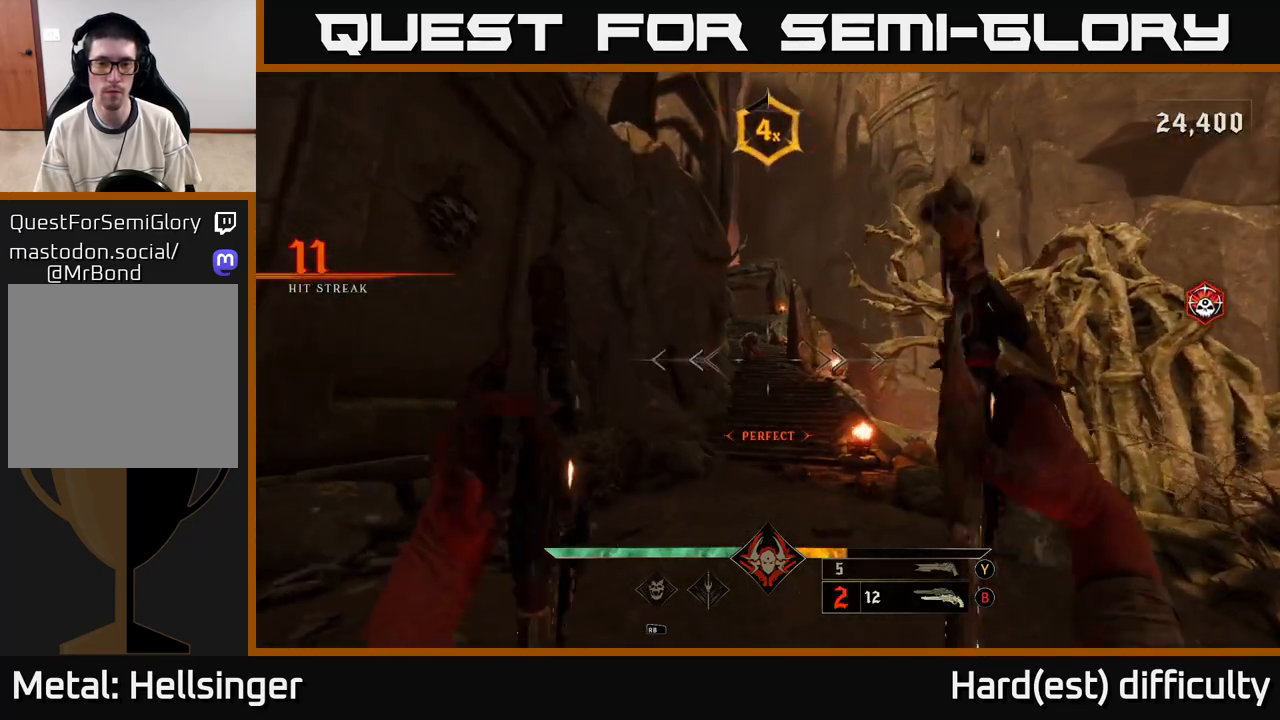
{"buttons": [], "left_stick": "up", "right_stick": "center", "events": [[67, "left_stick", "up"], [133, "right_stick", "up-left"], [233, "R2", "down"], [233, "right_stick", "center"], [283, "R2", "up"], [333, "left_stick", "up-left"], [433, "left_stick", "up"]]}
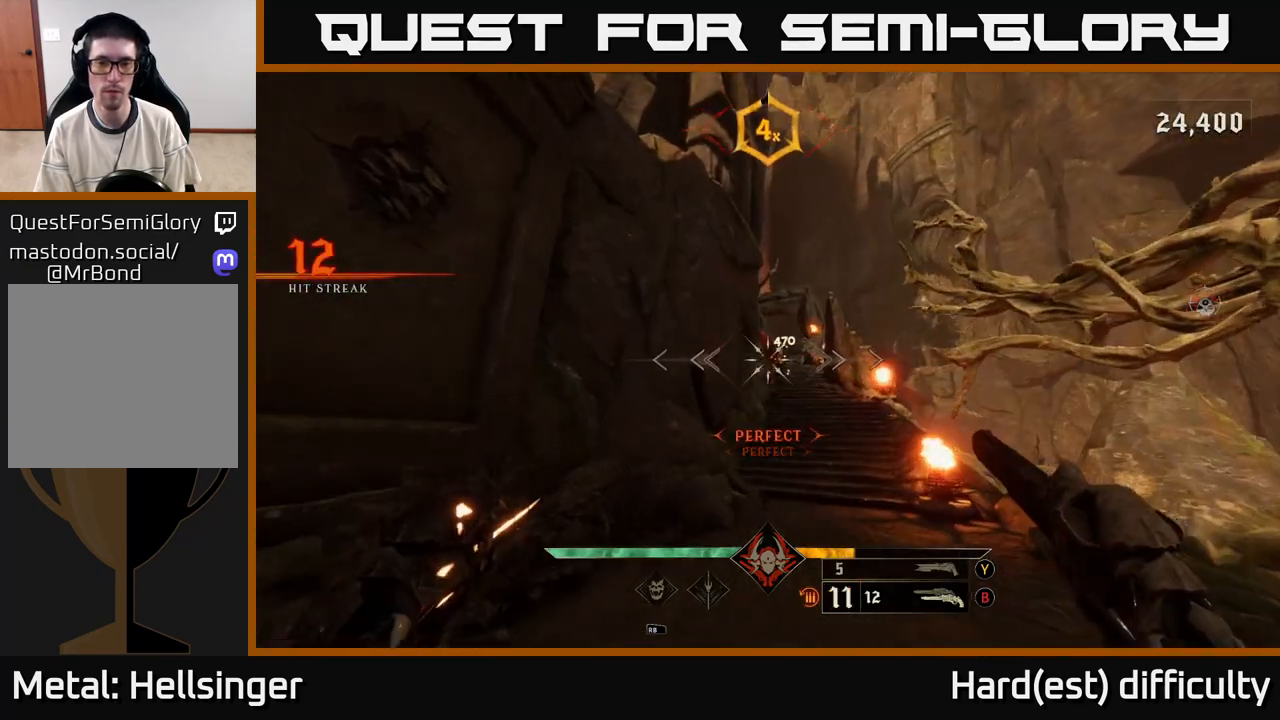
{"buttons": [], "left_stick": "up", "right_stick": "center", "events": [[133, "right_stick", "up-right"], [183, "right_stick", "center"], [200, "R2", "down"], [250, "R2", "up"]]}
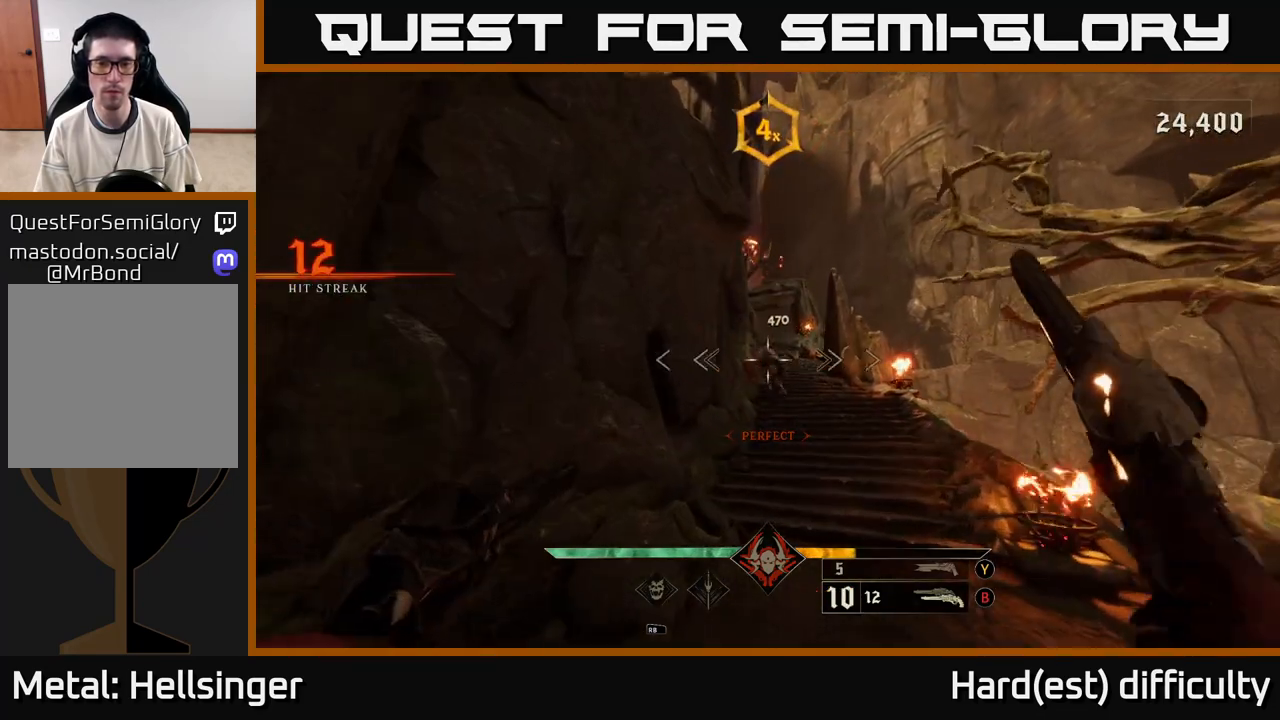
{"buttons": [], "left_stick": "up", "right_stick": "center", "events": [[67, "right_stick", "up"], [133, "left_stick", "up-right"], [133, "right_stick", "center"], [167, "R2", "down"], [217, "R2", "up"], [333, "left_stick", "up"]]}
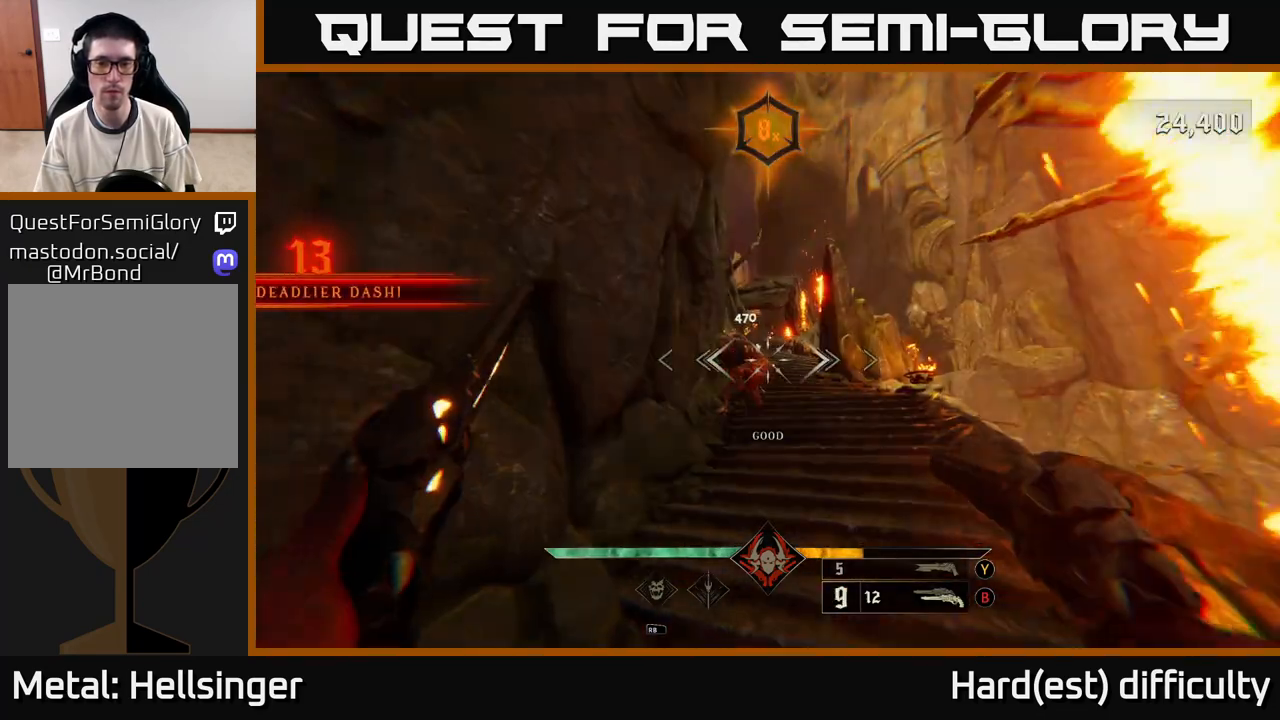
{"buttons": [], "left_stick": "up", "right_stick": "up", "events": [[50, "right_stick", "up-left"], [133, "right_stick", "center"], [150, "R2", "down"], [217, "R2", "up"], [483, "right_stick", "up"]]}
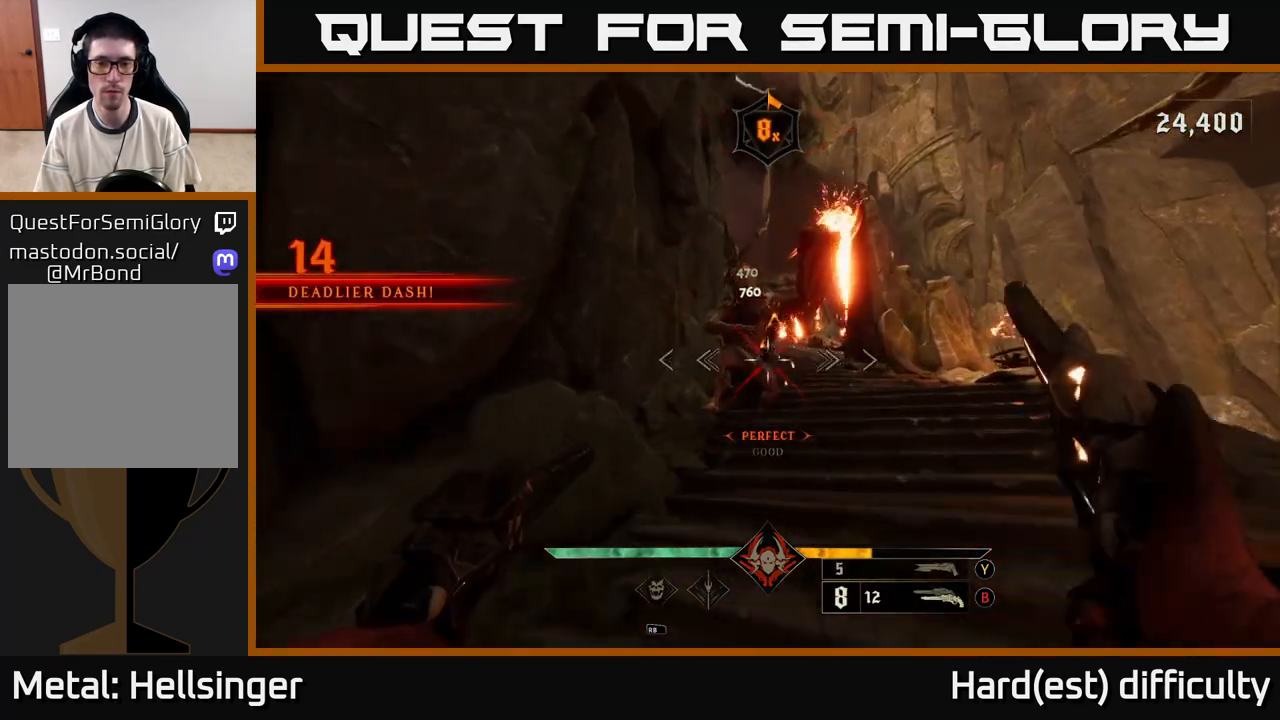
{"buttons": [], "left_stick": "down", "right_stick": "center", "events": [[83, "right_stick", "center"], [117, "R2", "down"], [233, "R2", "up"], [483, "left_stick", "down"]]}
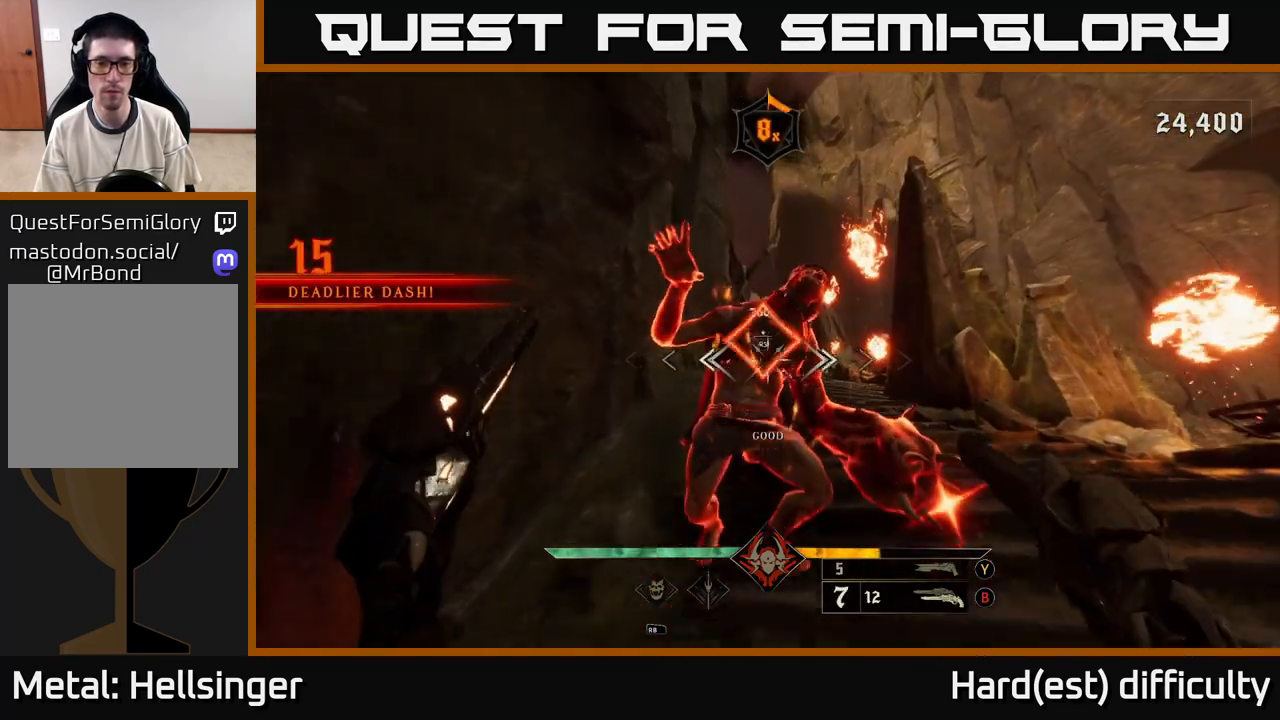
{"buttons": [], "left_stick": "up", "right_stick": "left", "events": [[67, "right_stick", "right"], [83, "R2", "down"], [133, "R2", "up"], [200, "right_stick", "center"], [383, "left_stick", "up"], [500, "right_stick", "left"]]}
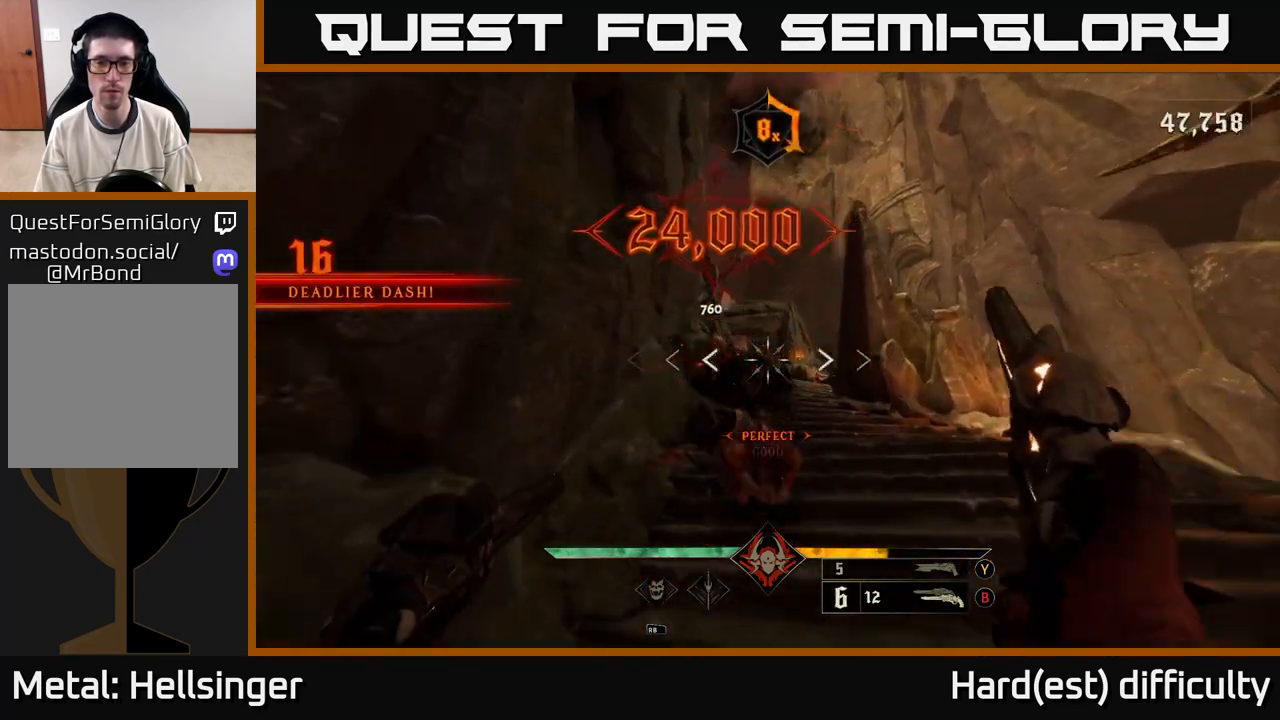
{"buttons": [], "left_stick": "up-right", "right_stick": "center", "events": [[50, "R2", "down"], [67, "right_stick", "center"], [117, "R2", "up"], [483, "left_stick", "up-right"]]}
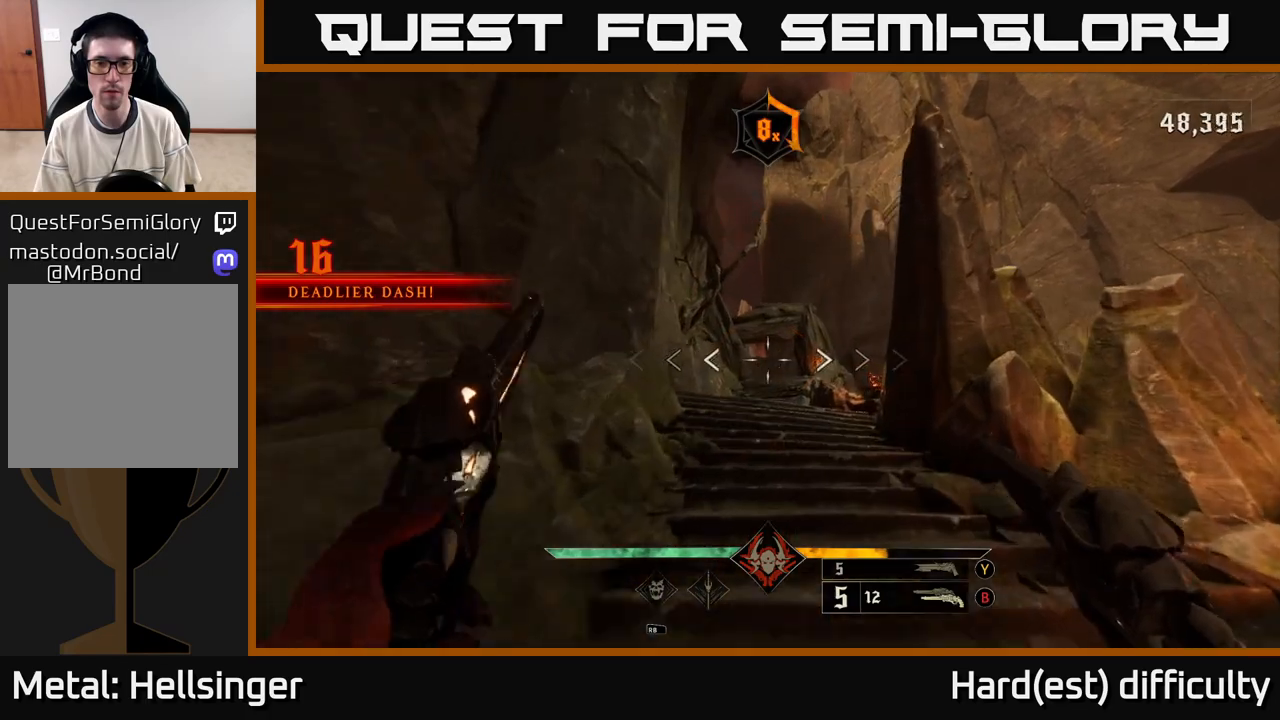
{"buttons": [], "left_stick": "up", "right_stick": "down", "events": [[67, "X", "down"], [100, "X", "up"], [183, "left_stick", "up"], [417, "right_stick", "down"]]}
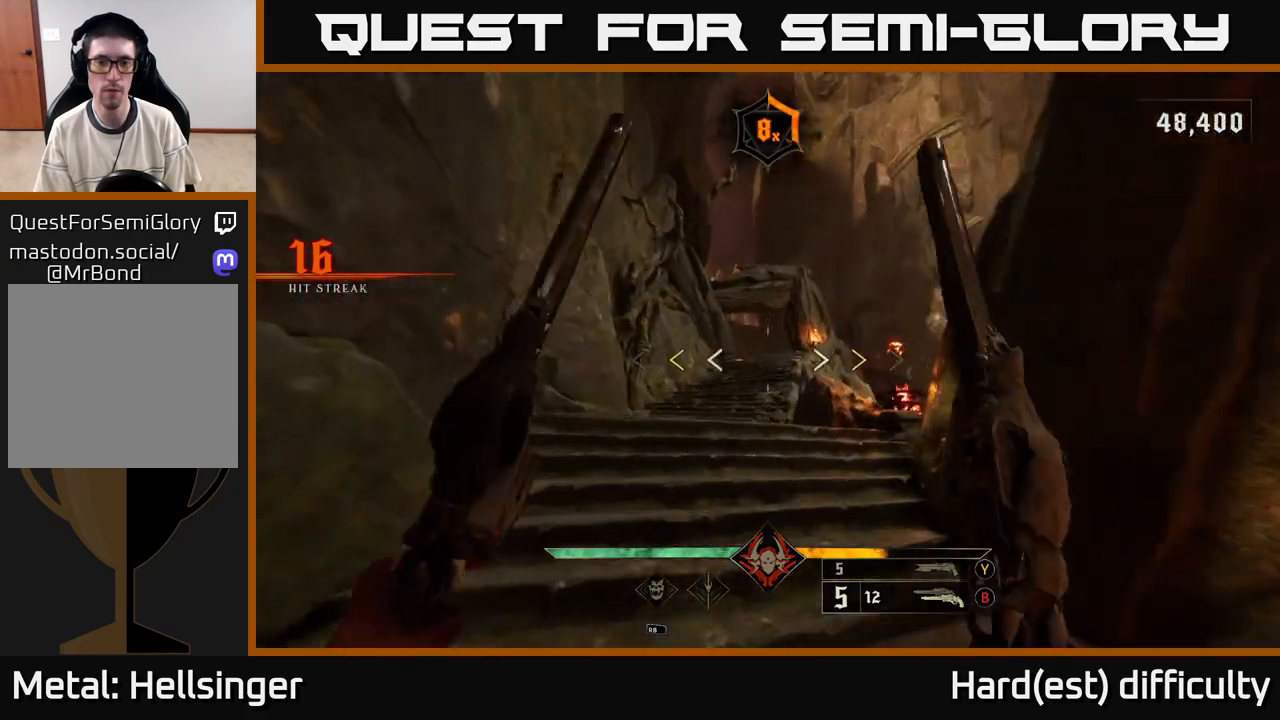
{"buttons": ["X"], "left_stick": "up", "right_stick": "center", "events": [[33, "right_stick", "center"], [467, "X", "down"]]}
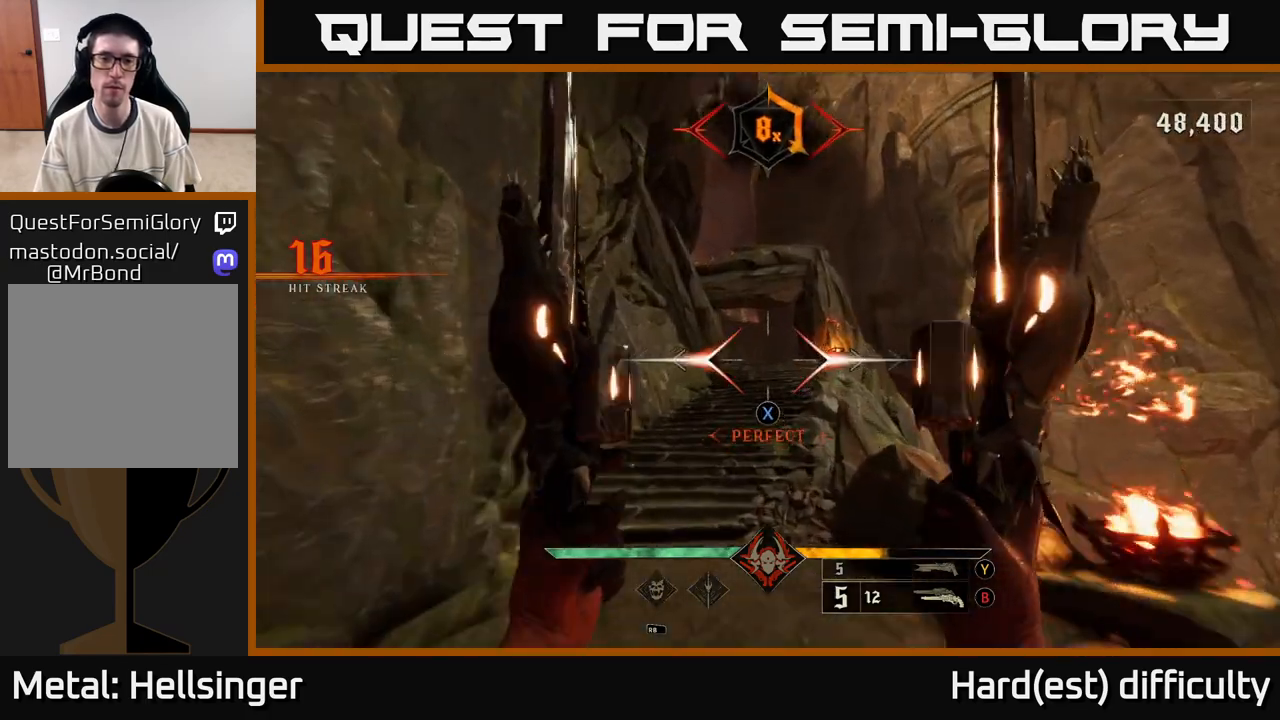
{"buttons": ["L2"], "left_stick": "up", "right_stick": "center", "events": [[33, "X", "up"], [333, "right_stick", "down"], [450, "right_stick", "center"], [467, "L2", "down"]]}
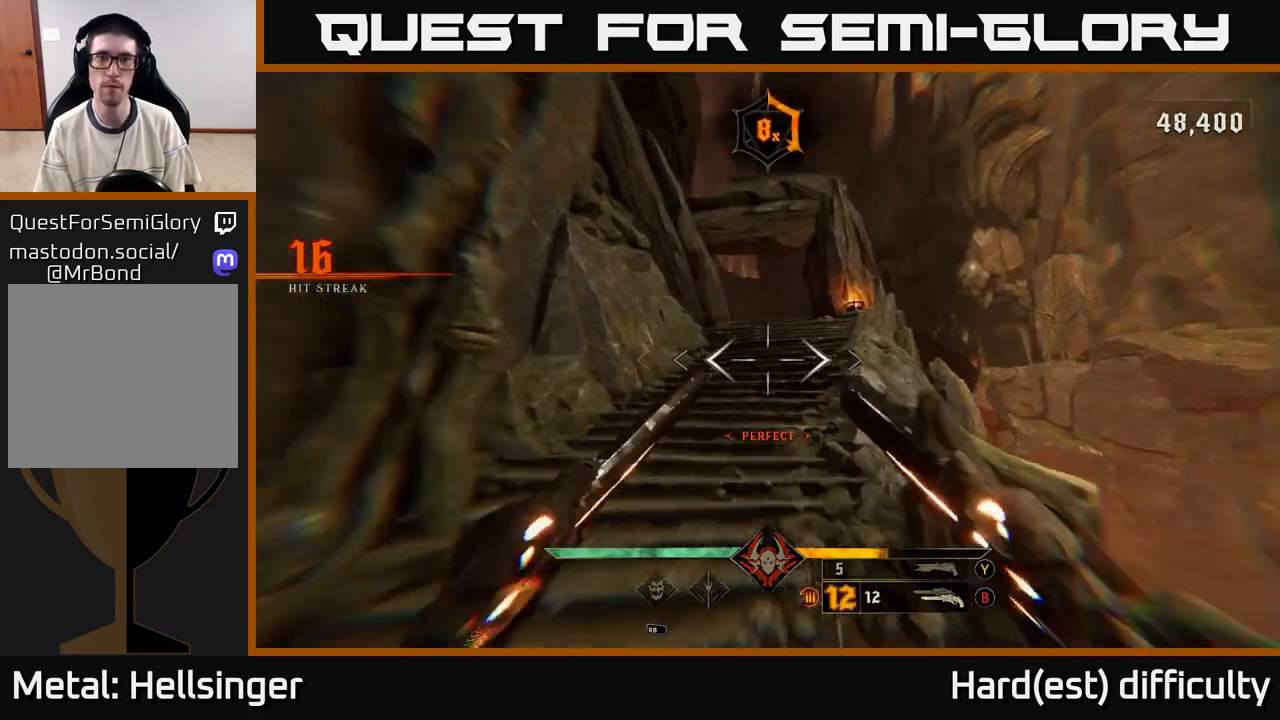
{"buttons": ["L2"], "left_stick": "up", "right_stick": "center", "events": [[83, "L2", "up"], [350, "right_stick", "down"], [400, "L2", "down"], [483, "right_stick", "center"]]}
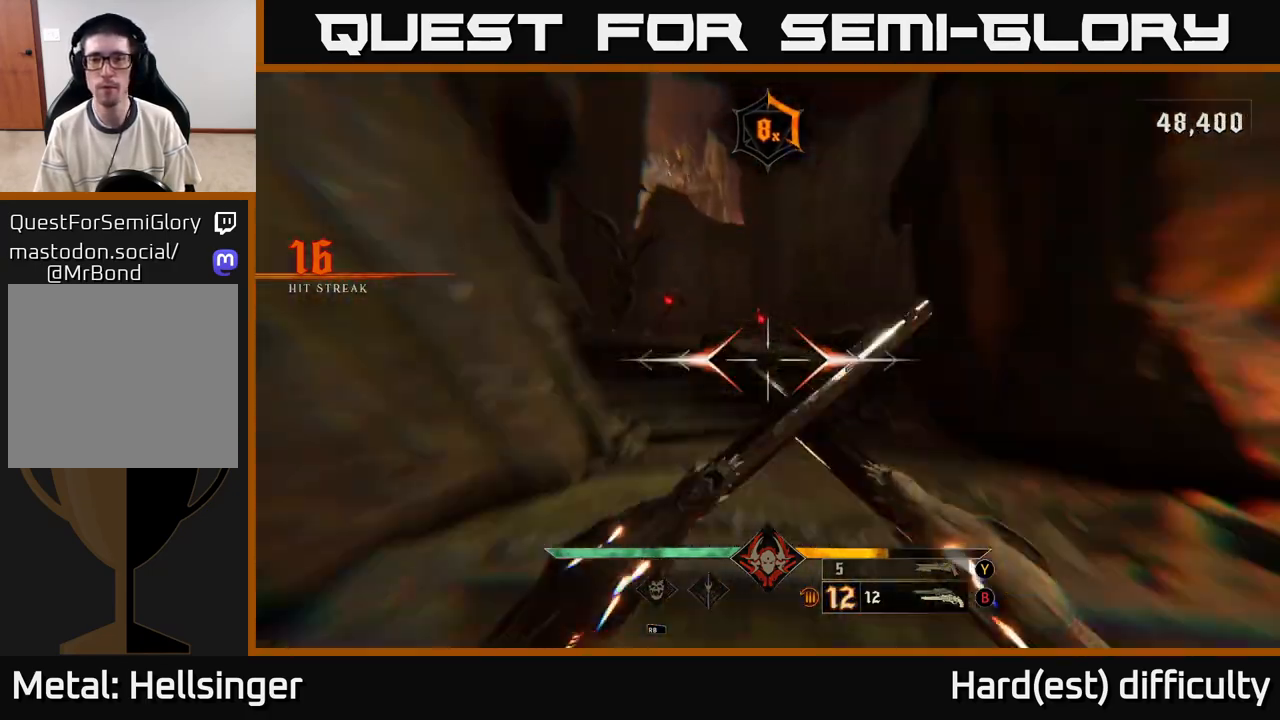
{"buttons": [], "left_stick": "up", "right_stick": "center", "events": [[33, "L2", "up"], [267, "right_stick", "down"], [383, "L2", "down"], [383, "right_stick", "center"], [500, "L2", "up"]]}
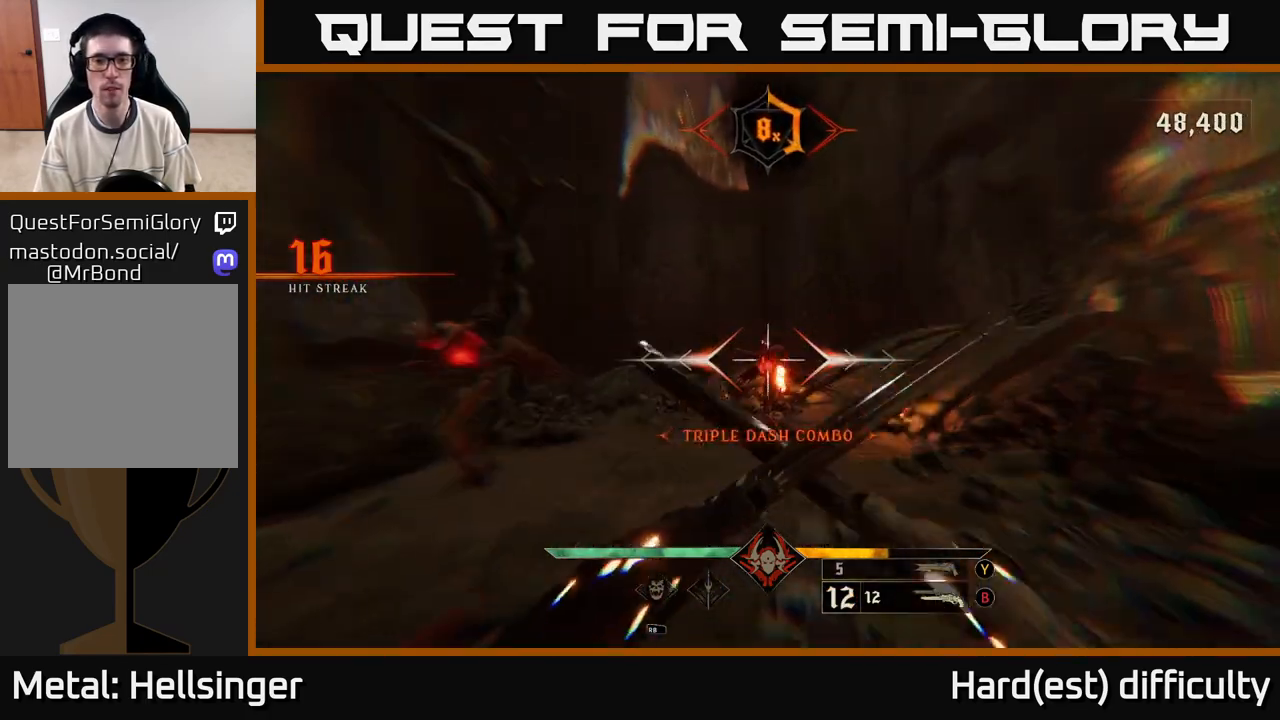
{"buttons": [], "left_stick": "down", "right_stick": "center", "events": [[167, "right_stick", "up"], [250, "right_stick", "center"], [283, "left_stick", "down"], [300, "right_stick", "down"], [317, "R2", "down"], [417, "R2", "up"], [433, "right_stick", "center"]]}
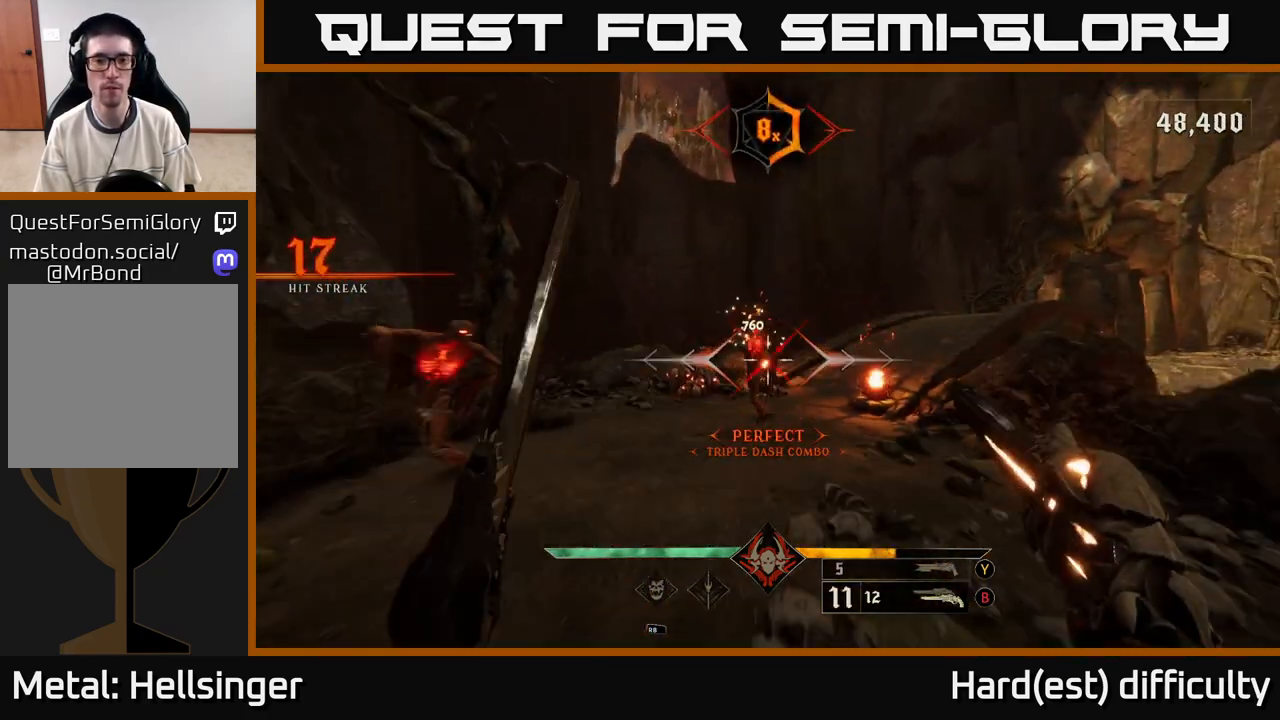
{"buttons": [], "left_stick": "down", "right_stick": "center", "events": [[150, "right_stick", "up"], [267, "left_stick", "center"], [283, "right_stick", "center"], [333, "R2", "down"], [333, "left_stick", "down"], [383, "R2", "up"]]}
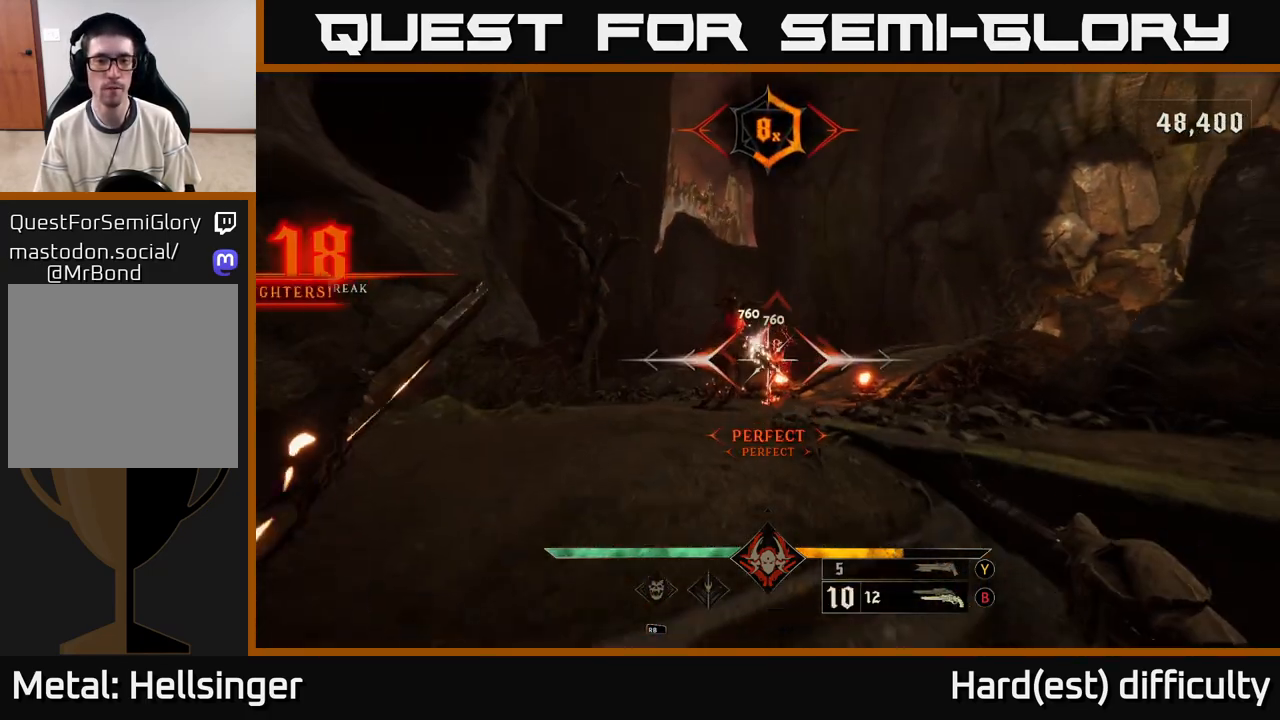
{"buttons": [], "left_stick": "center", "right_stick": "center", "events": [[167, "right_stick", "up"], [200, "left_stick", "center"], [233, "right_stick", "up-left"], [317, "R2", "down"], [333, "right_stick", "center"], [367, "R2", "up"], [367, "left_stick", "down-right"], [417, "left_stick", "center"]]}
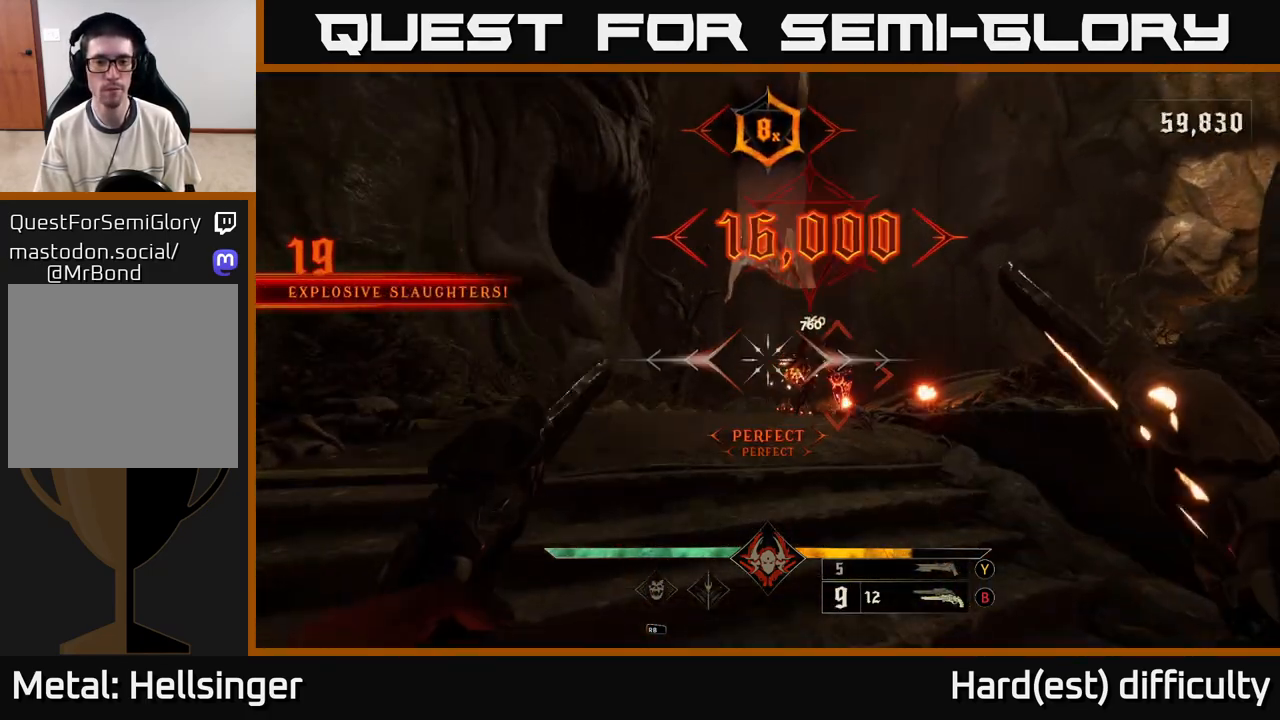
{"buttons": [], "left_stick": "up", "right_stick": "center", "events": [[117, "right_stick", "down-right"], [167, "left_stick", "up"], [317, "R2", "down"], [317, "right_stick", "center"], [400, "R2", "up"]]}
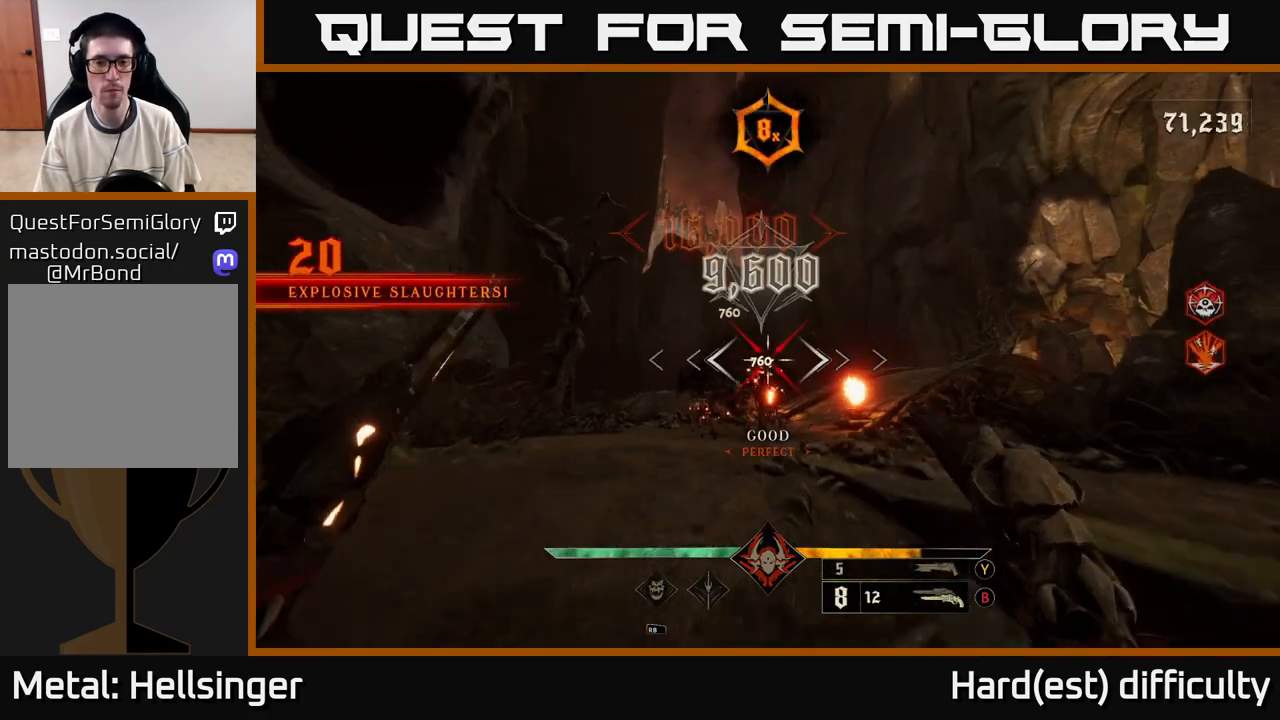
{"buttons": [], "left_stick": "up", "right_stick": "center", "events": [[100, "left_stick", "up-left"], [150, "right_stick", "down"], [267, "left_stick", "up"], [300, "R2", "down"], [300, "right_stick", "center"], [383, "R2", "up"]]}
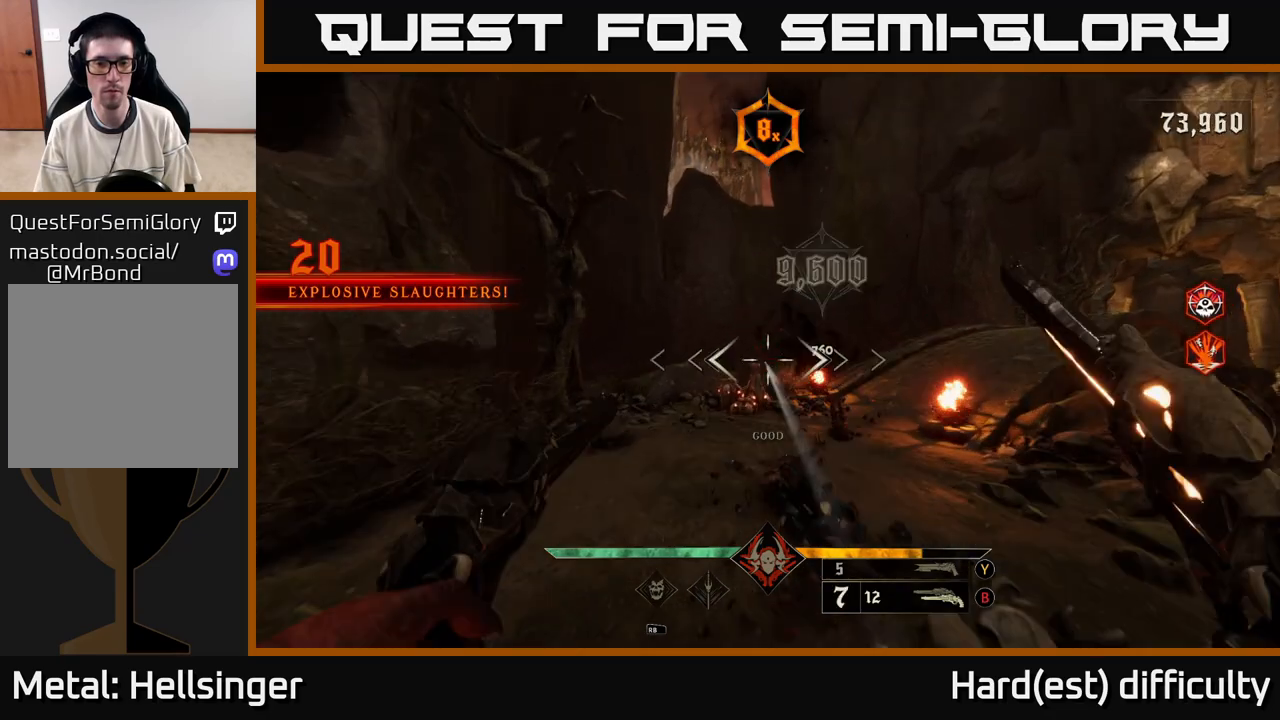
{"buttons": [], "left_stick": "up", "right_stick": "right", "events": [[100, "right_stick", "down"], [233, "R2", "down"], [233, "right_stick", "center"], [317, "R2", "up"], [333, "left_stick", "up-right"], [400, "right_stick", "right"], [500, "left_stick", "up"]]}
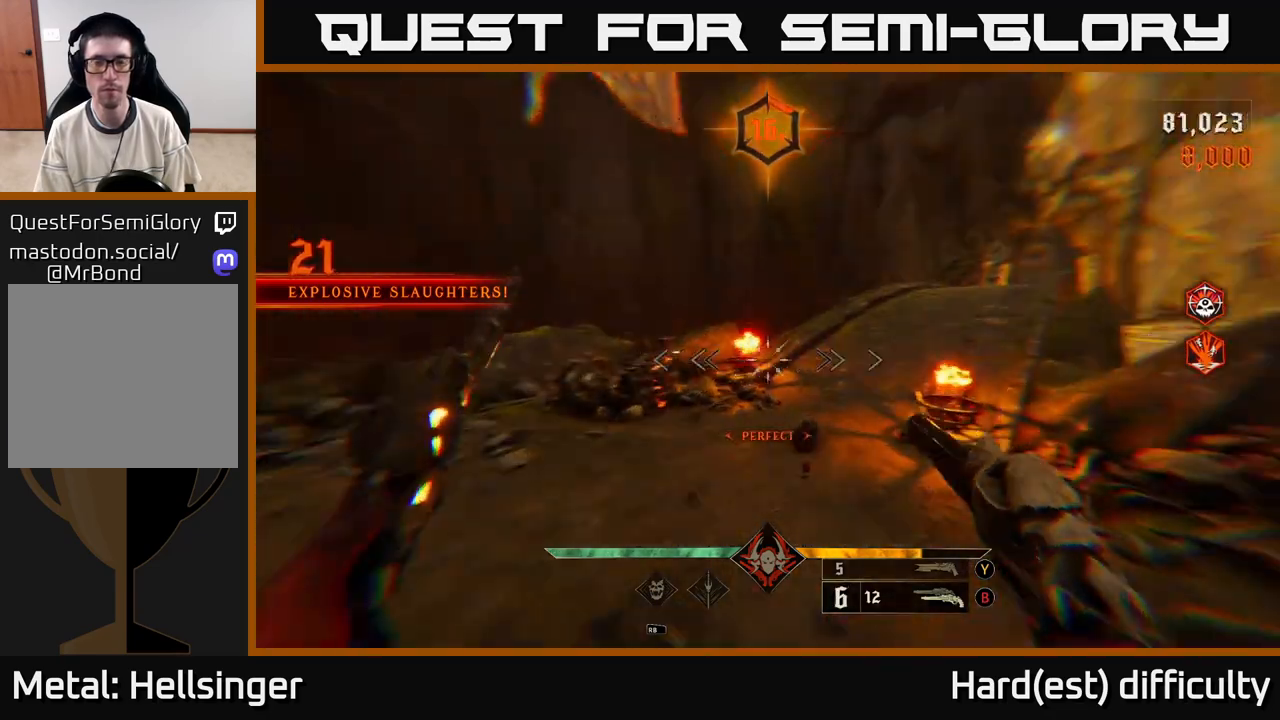
{"buttons": [], "left_stick": "up-left", "right_stick": "right", "events": [[150, "right_stick", "center"], [167, "X", "down"], [250, "X", "up"], [400, "right_stick", "right"], [433, "left_stick", "up-left"]]}
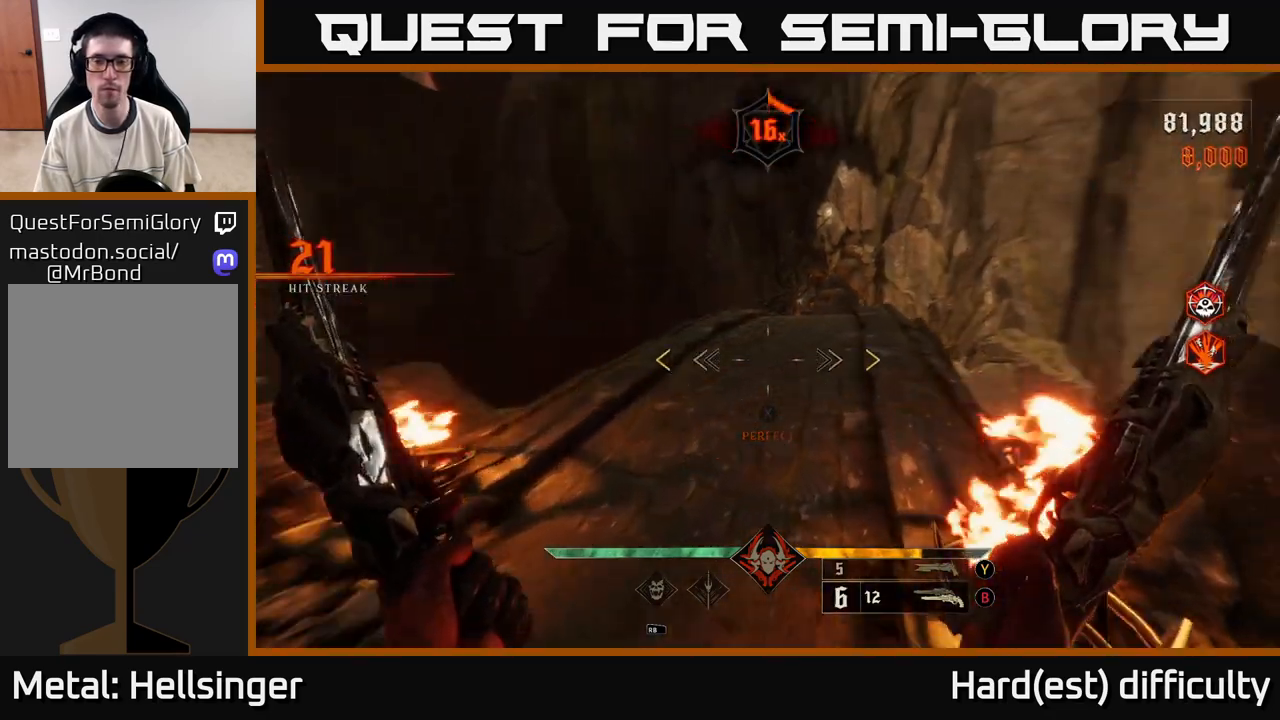
{"buttons": [], "left_stick": "up", "right_stick": "center", "events": [[17, "right_stick", "up"], [67, "right_stick", "up-left"], [100, "left_stick", "up"], [183, "right_stick", "center"]]}
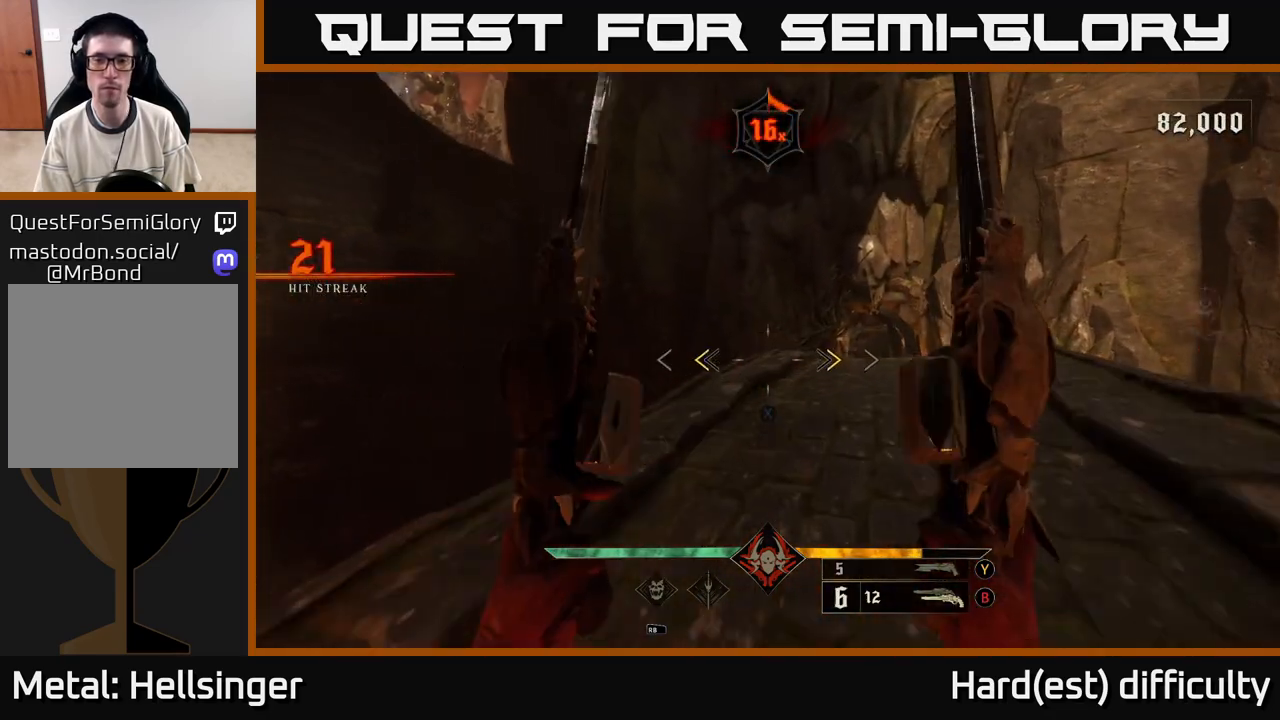
{"buttons": [], "left_stick": "up", "right_stick": "down-right", "events": [[150, "X", "down"], [233, "X", "up"], [400, "right_stick", "down-right"]]}
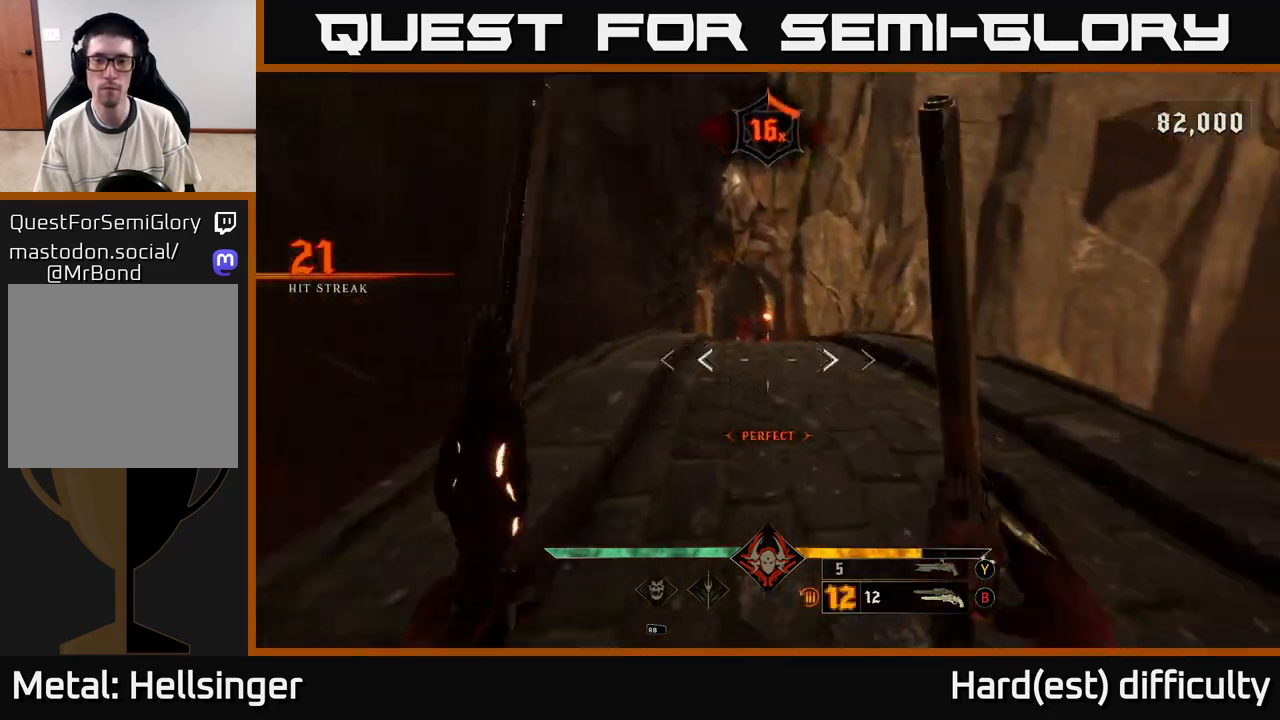
{"buttons": [], "left_stick": "up", "right_stick": "center", "events": [[33, "right_stick", "center"], [150, "L2", "down"], [250, "L2", "up"]]}
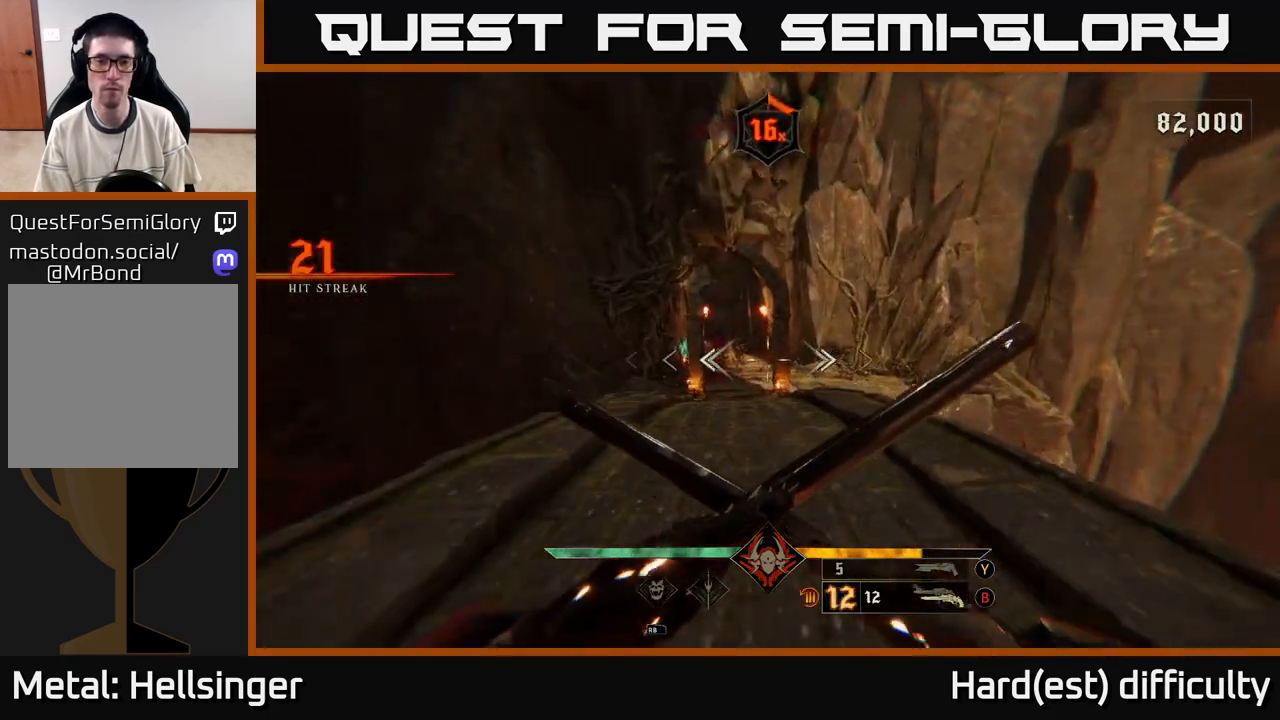
{"buttons": [], "left_stick": "up", "right_stick": "up-left", "events": [[133, "L2", "down"], [233, "L2", "up"], [500, "right_stick", "up-left"]]}
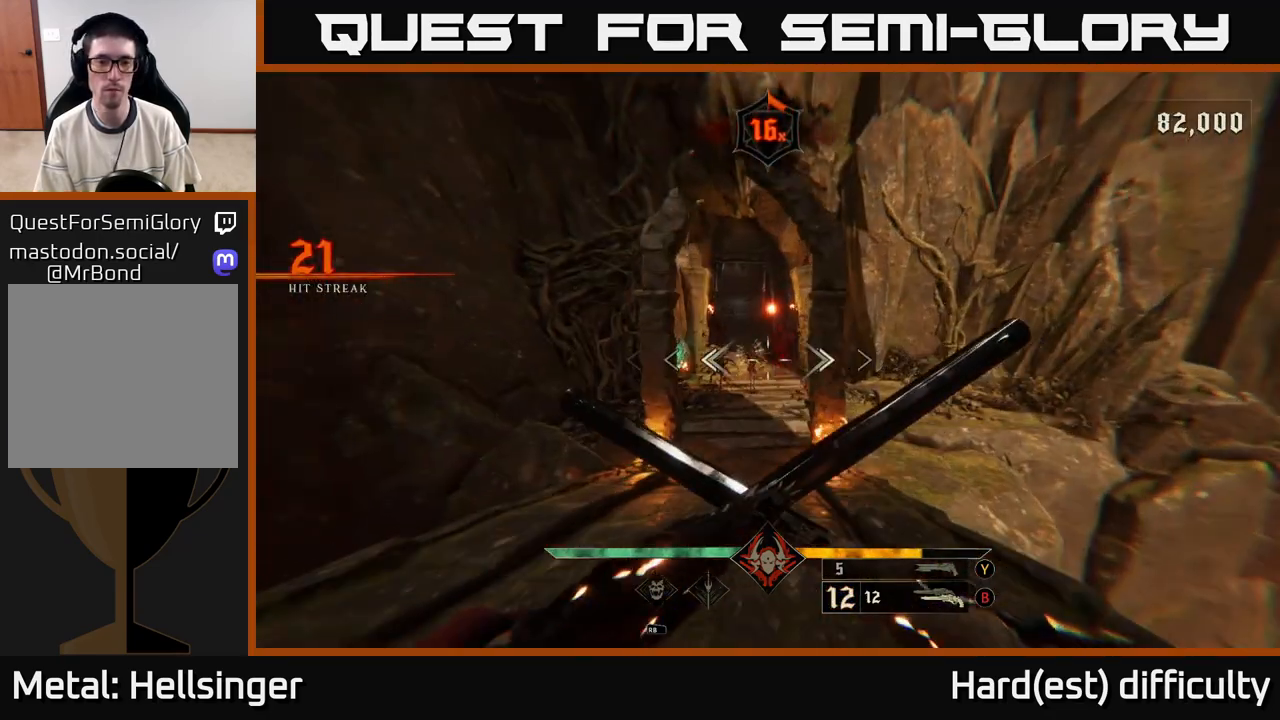
{"buttons": [], "left_stick": "up", "right_stick": "center", "events": [[50, "R2", "down"], [50, "right_stick", "center"], [150, "R2", "up"], [383, "right_stick", "up"], [483, "right_stick", "center"]]}